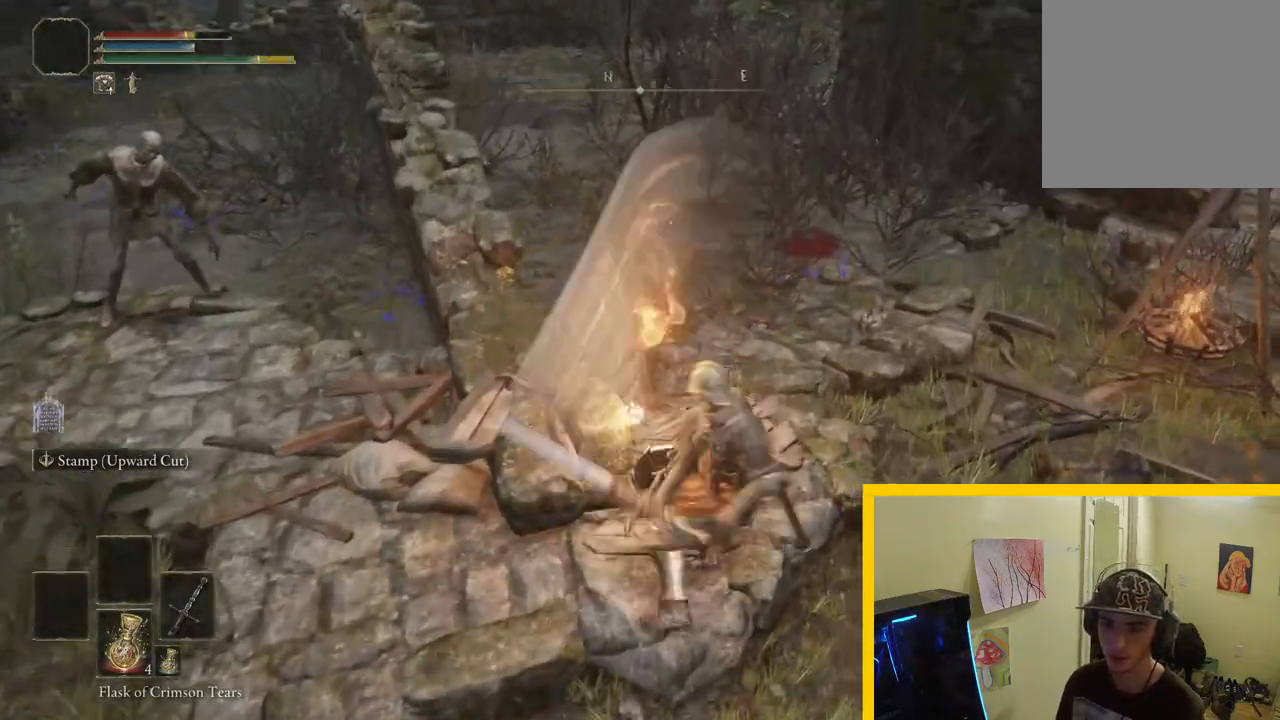
Gameplay with a controller (Xbox layout); each line is a JSON object with the inputs held at the frame after it. "events" lists button and stick changes between this image and that frame as [ms after this image, input, new state], when the widget could be followed in between.
{"buttons": ["R1"], "left_stick": "up", "right_stick": "center", "events": [[400, "left_stick", "up"], [450, "R1", "down"]]}
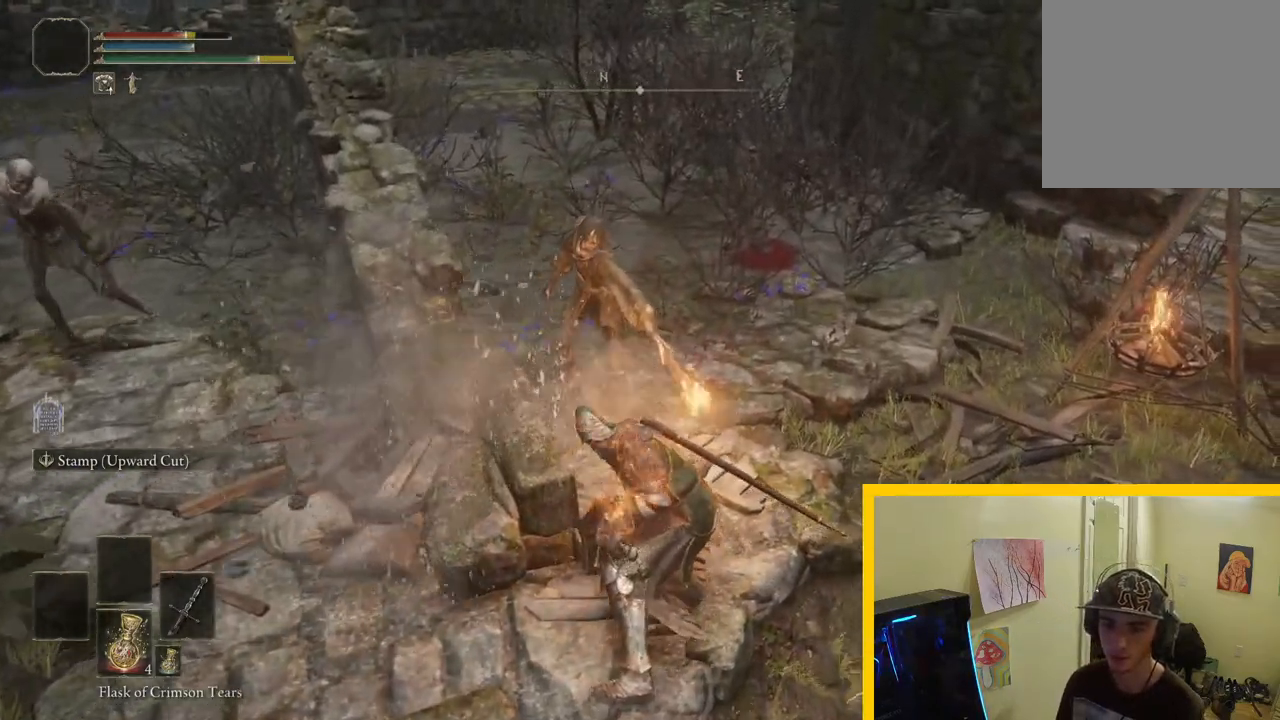
{"buttons": [], "left_stick": "up", "right_stick": "center", "events": [[117, "R1", "up"]]}
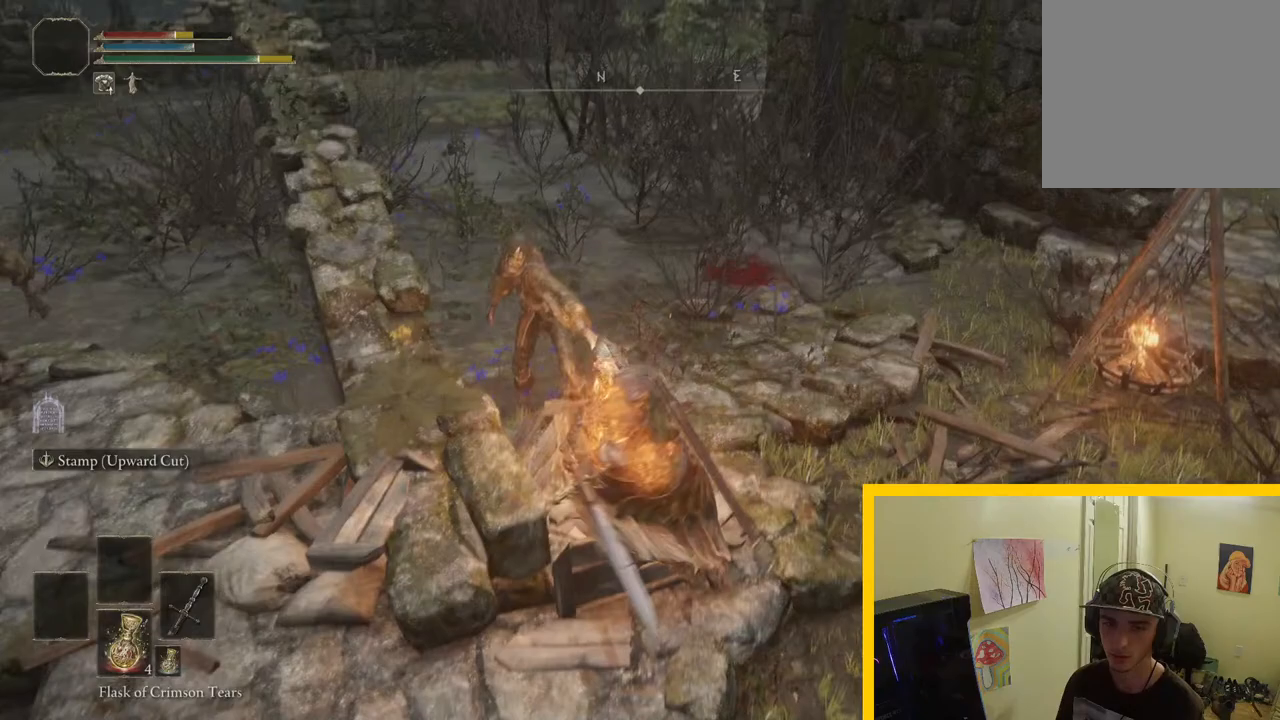
{"buttons": ["R1"], "left_stick": "up-left", "right_stick": "center", "events": [[200, "left_stick", "up-left"], [450, "R1", "down"]]}
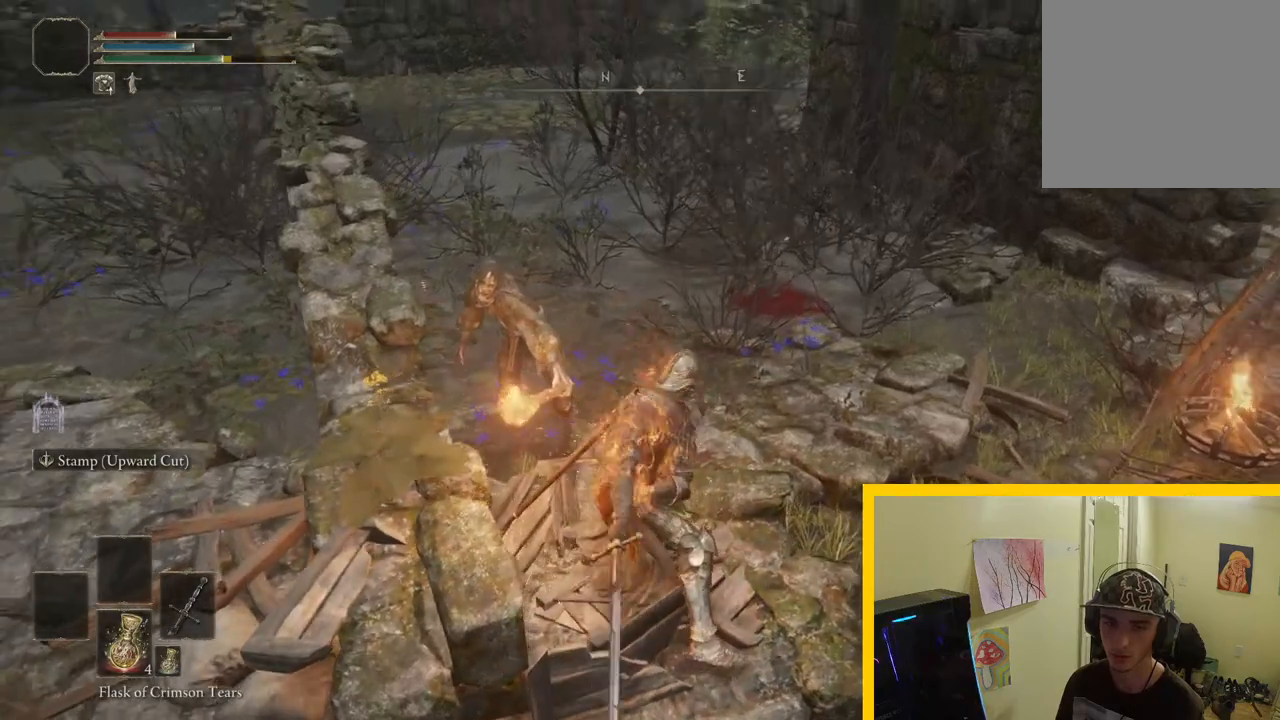
{"buttons": [], "left_stick": "up", "right_stick": "down-left", "events": [[100, "R1", "up"], [150, "right_stick", "down-left"], [400, "left_stick", "up"]]}
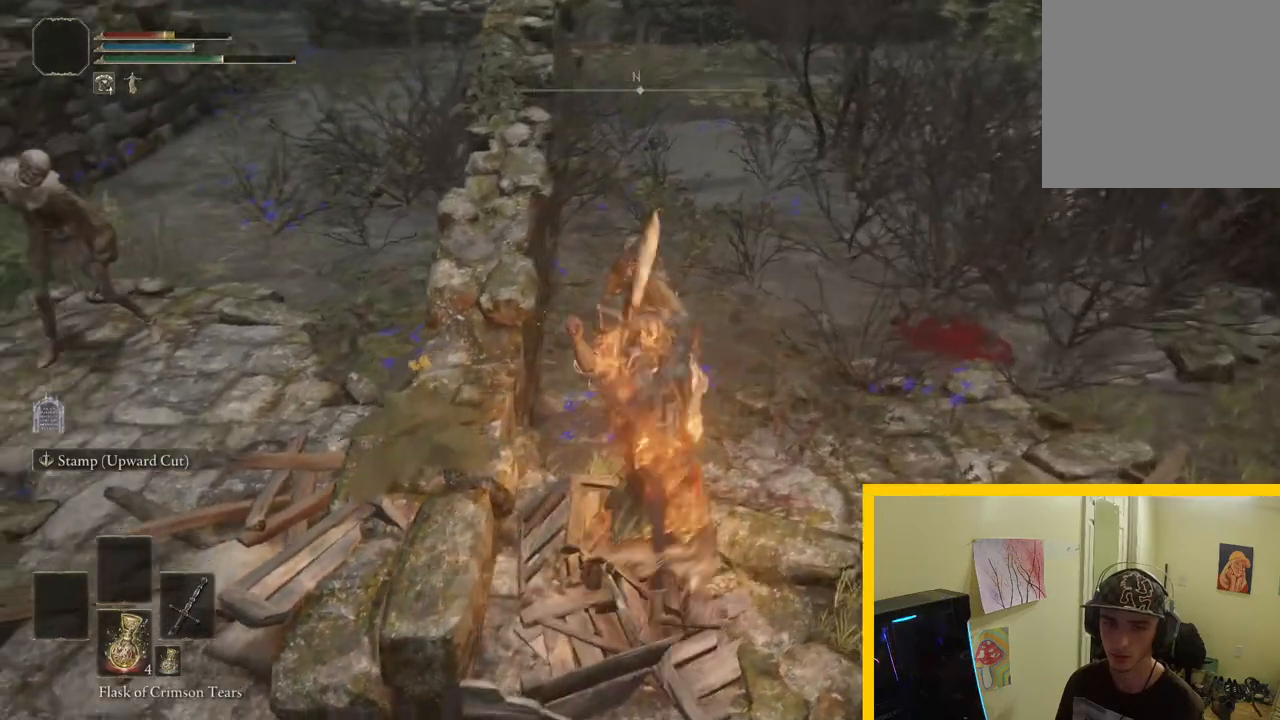
{"buttons": [], "left_stick": "up", "right_stick": "center", "events": [[250, "right_stick", "center"]]}
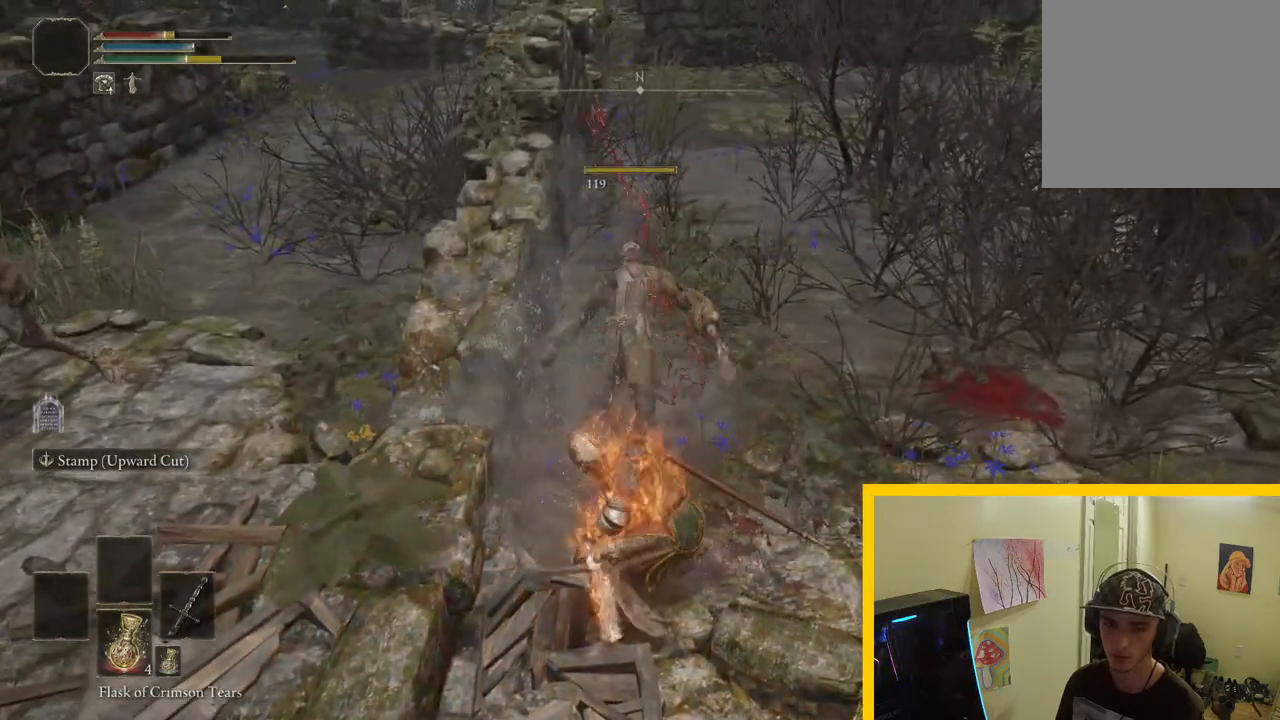
{"buttons": [], "left_stick": "down-left", "right_stick": "center", "events": [[50, "left_stick", "center"], [50, "right_stick", "left"], [150, "left_stick", "down"], [400, "left_stick", "down-left"], [400, "right_stick", "center"]]}
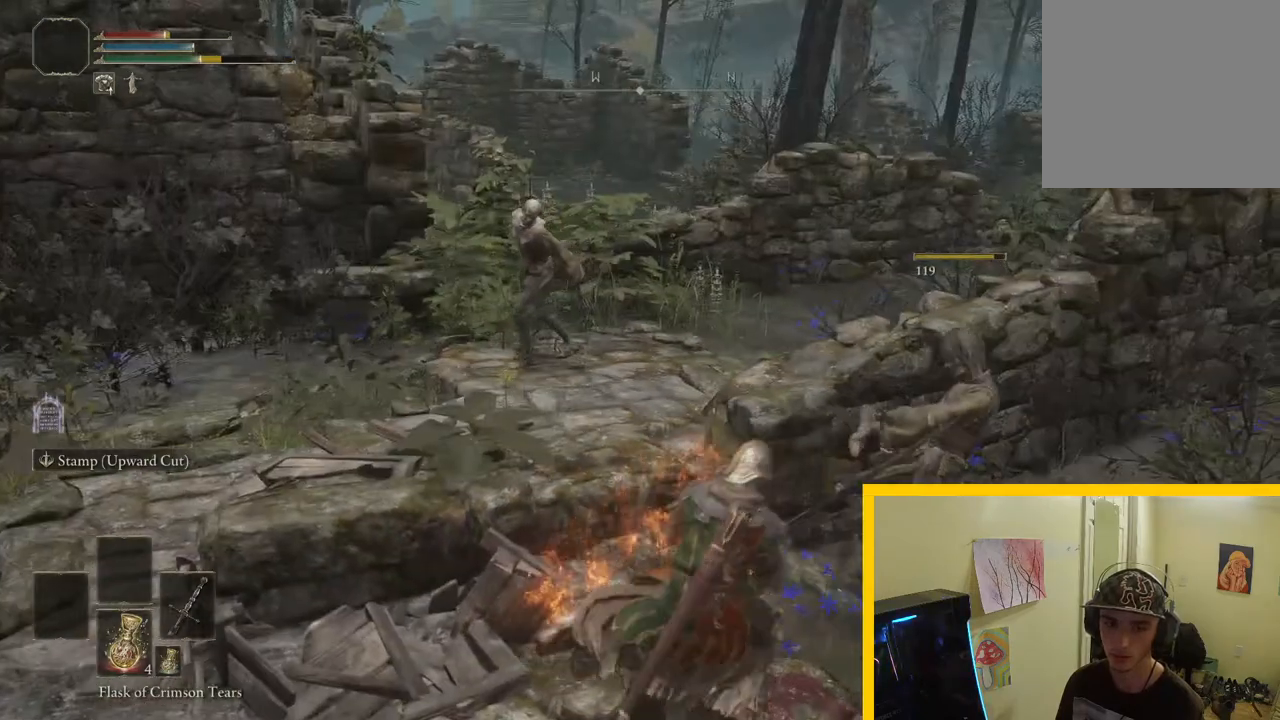
{"buttons": [], "left_stick": "down-left", "right_stick": "right", "events": [[50, "X", "down"], [200, "X", "up"], [450, "right_stick", "right"]]}
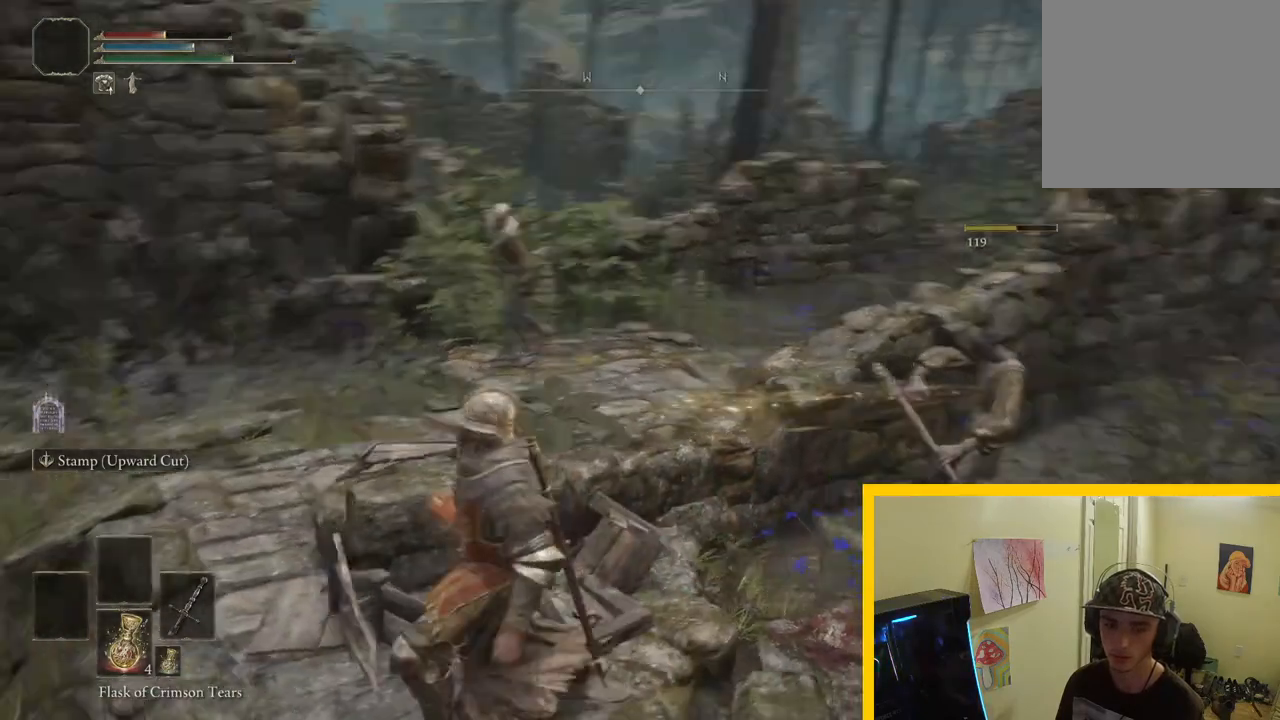
{"buttons": [], "left_stick": "left", "right_stick": "center", "events": [[133, "left_stick", "left"], [250, "right_stick", "center"]]}
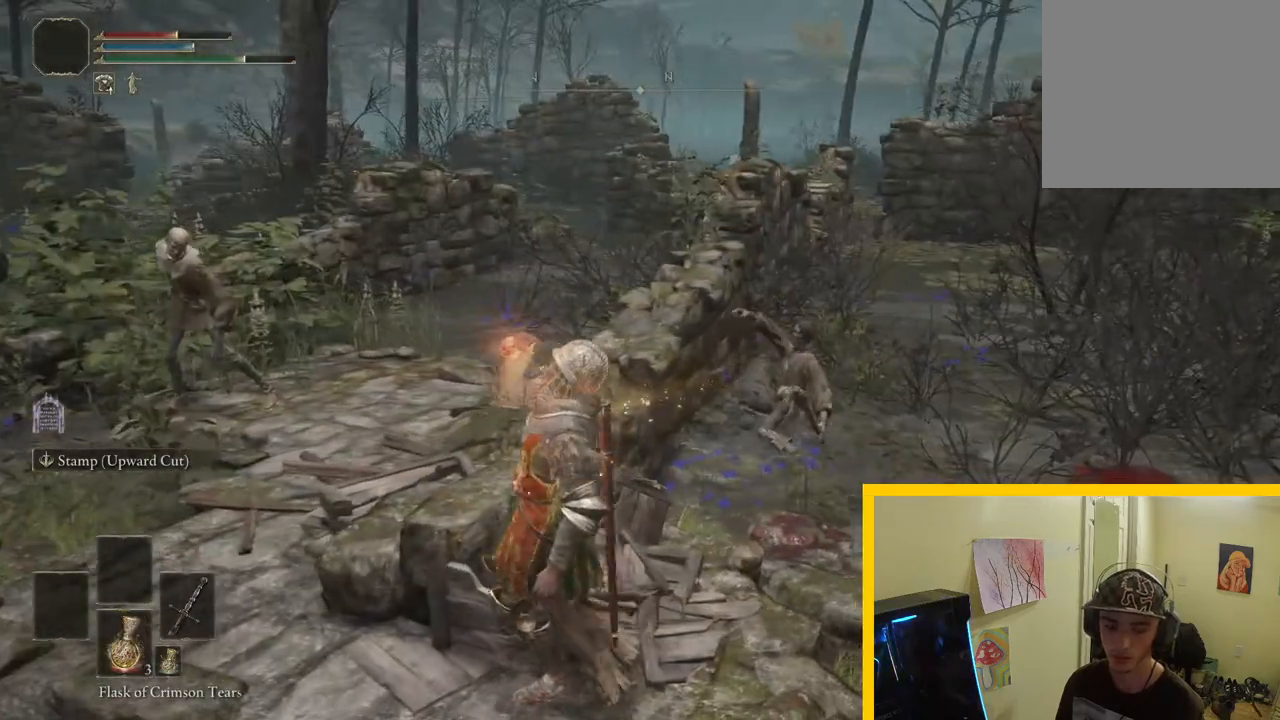
{"buttons": [], "left_stick": "up-left", "right_stick": "center", "events": [[267, "right_stick", "down-left"], [367, "left_stick", "up-left"], [417, "right_stick", "center"]]}
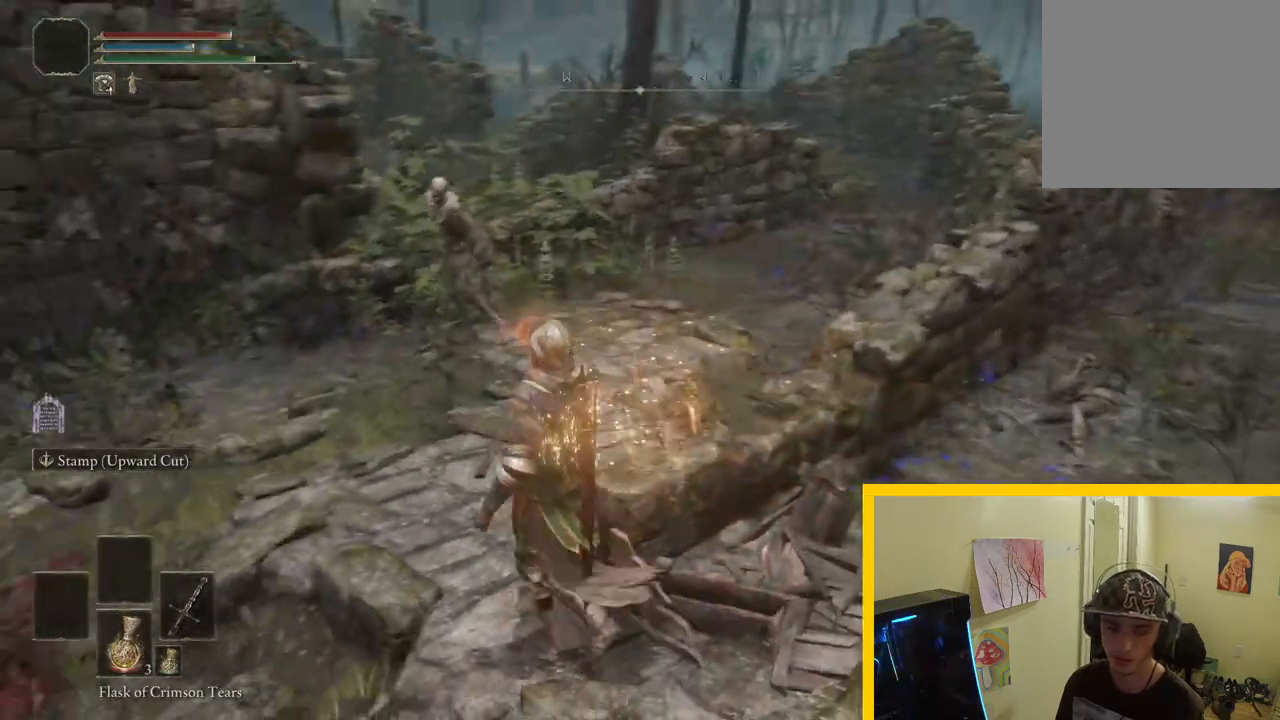
{"buttons": [], "left_stick": "up-left", "right_stick": "center", "events": []}
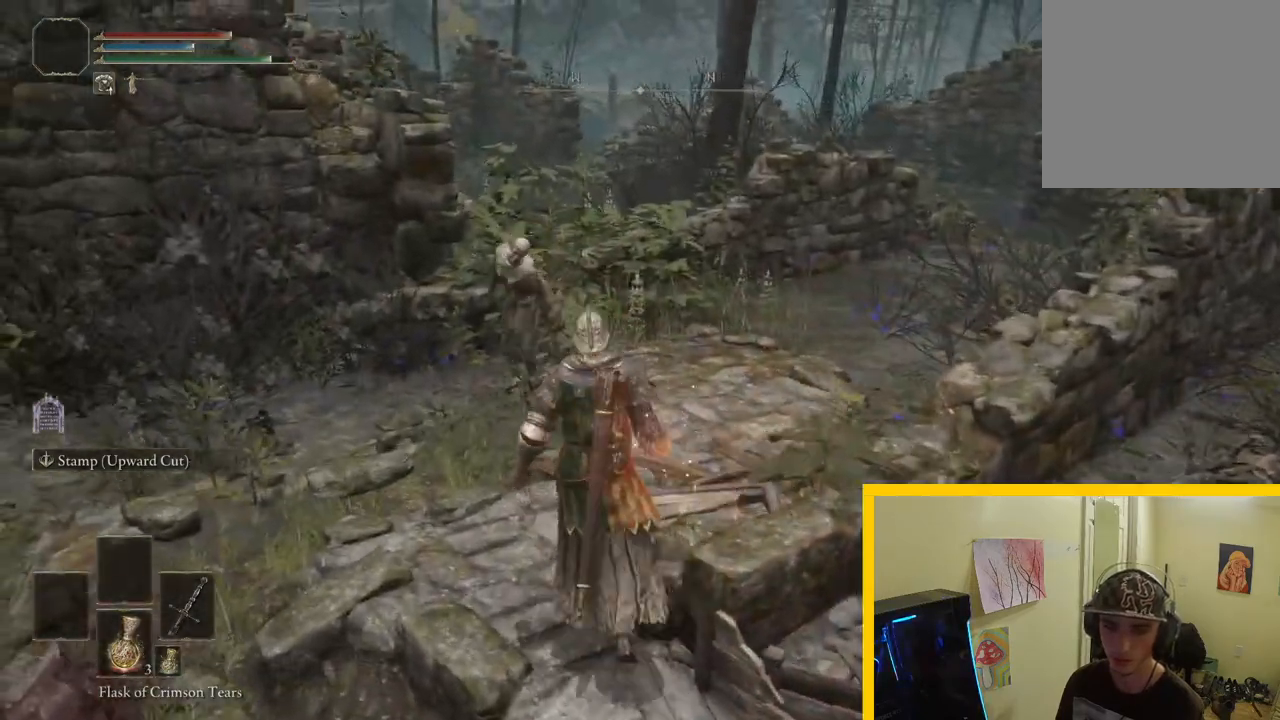
{"buttons": [], "left_stick": "up", "right_stick": "center", "events": [[83, "R1", "down"], [233, "R1", "up"], [400, "left_stick", "up"]]}
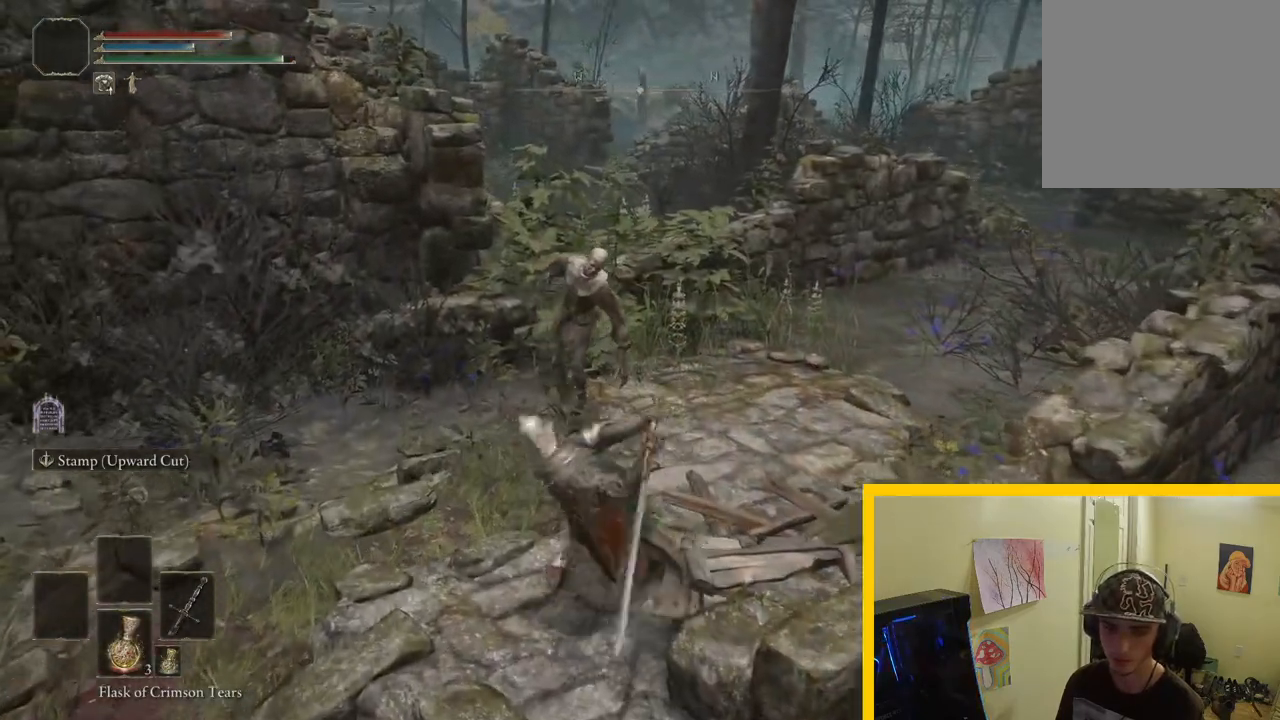
{"buttons": [], "left_stick": "up", "right_stick": "center", "events": []}
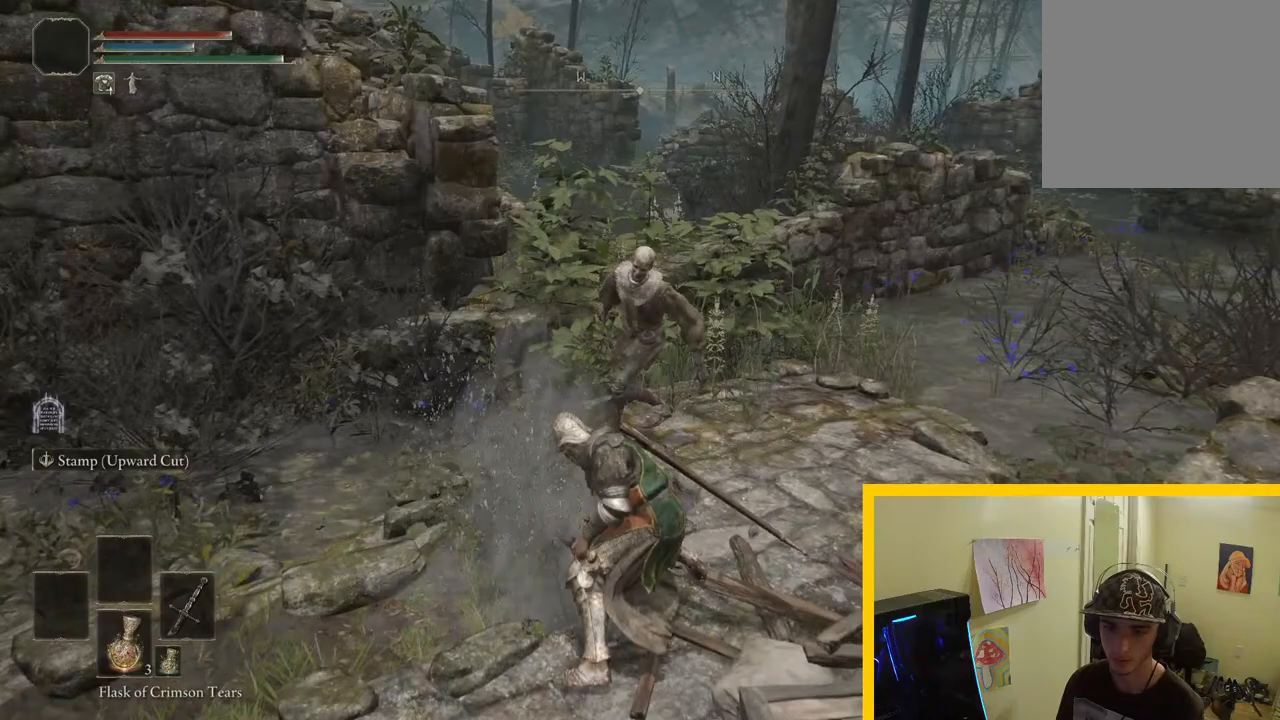
{"buttons": [], "left_stick": "up", "right_stick": "center", "events": [[33, "R1", "down"], [183, "R1", "up"]]}
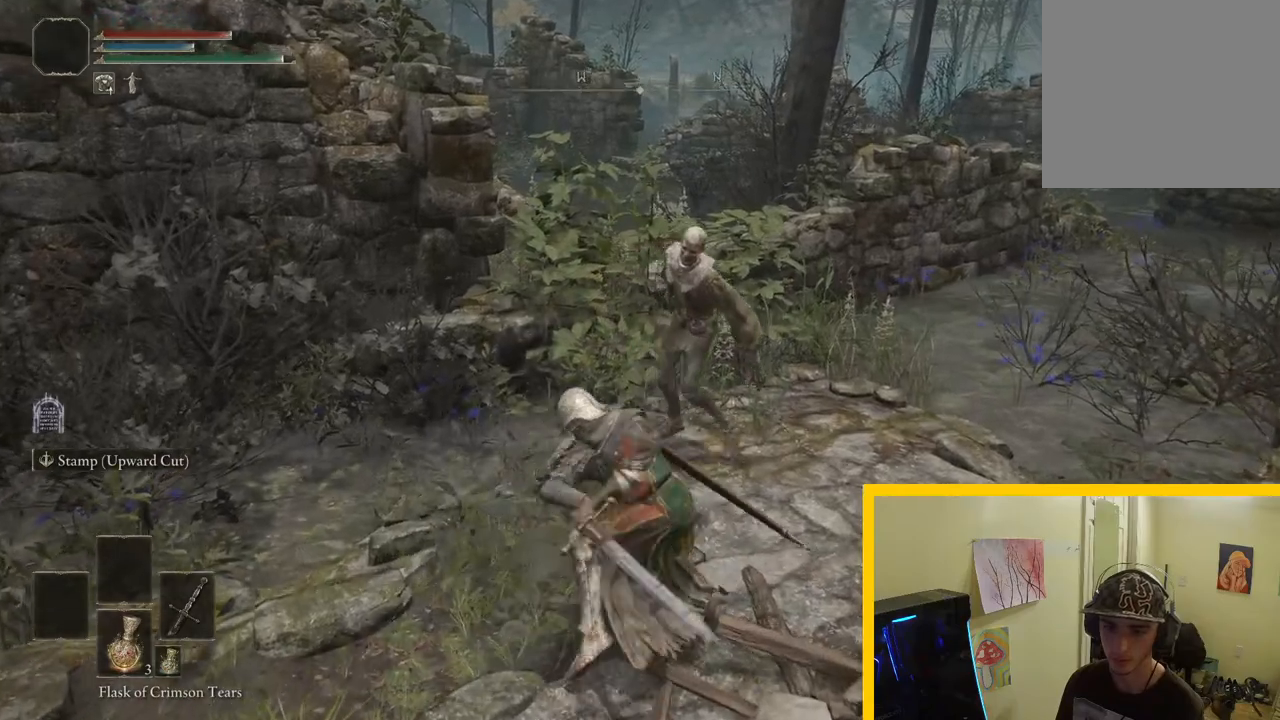
{"buttons": [], "left_stick": "up", "right_stick": "right", "events": [[267, "right_stick", "down-right"], [317, "right_stick", "right"]]}
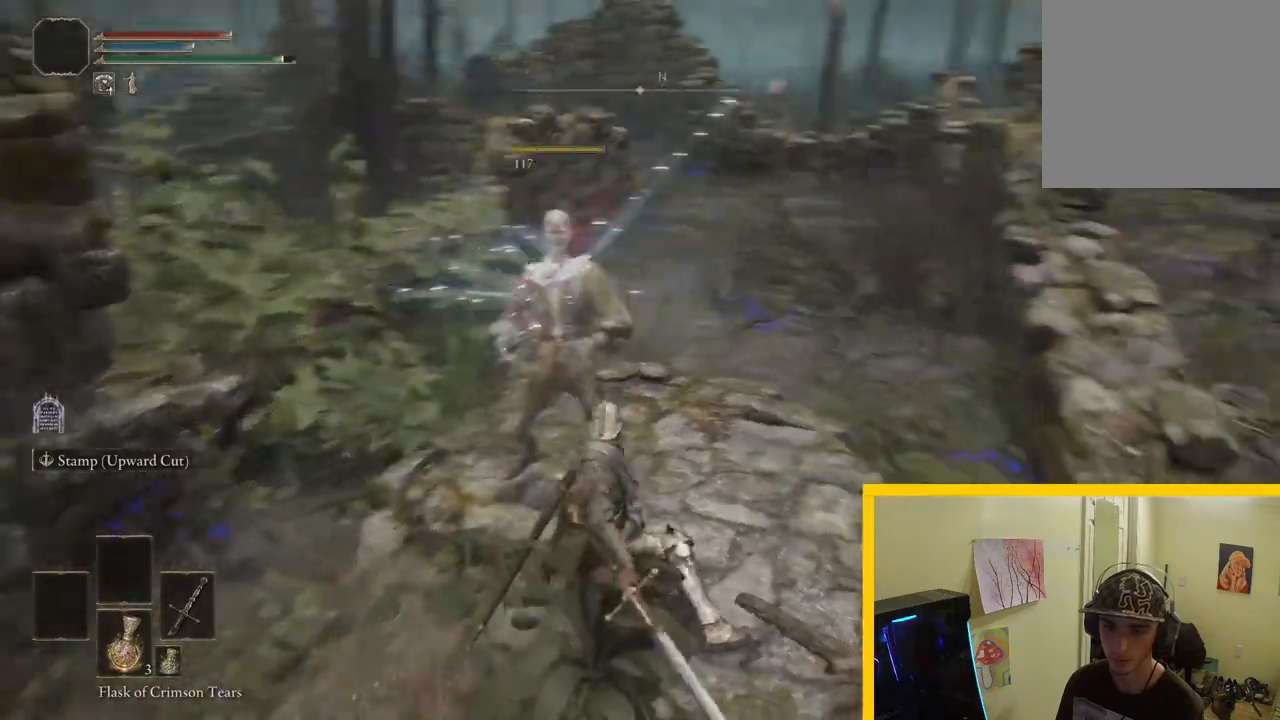
{"buttons": [], "left_stick": "left", "right_stick": "center", "events": [[33, "left_stick", "center"], [283, "right_stick", "center"], [300, "left_stick", "left"]]}
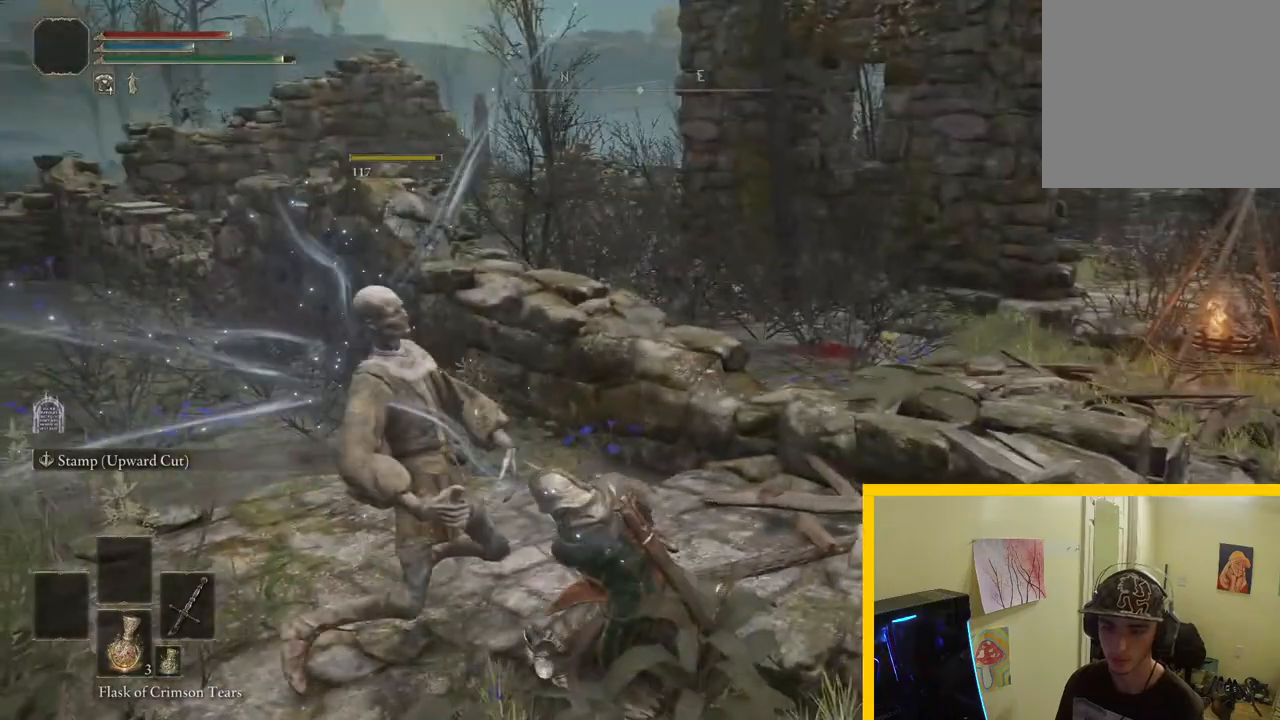
{"buttons": ["Y"], "left_stick": "down-left", "right_stick": "center", "events": [[117, "Y", "down"], [217, "Y", "up"], [300, "Y", "down"], [383, "Y", "up"], [467, "left_stick", "down-left"], [483, "Y", "down"]]}
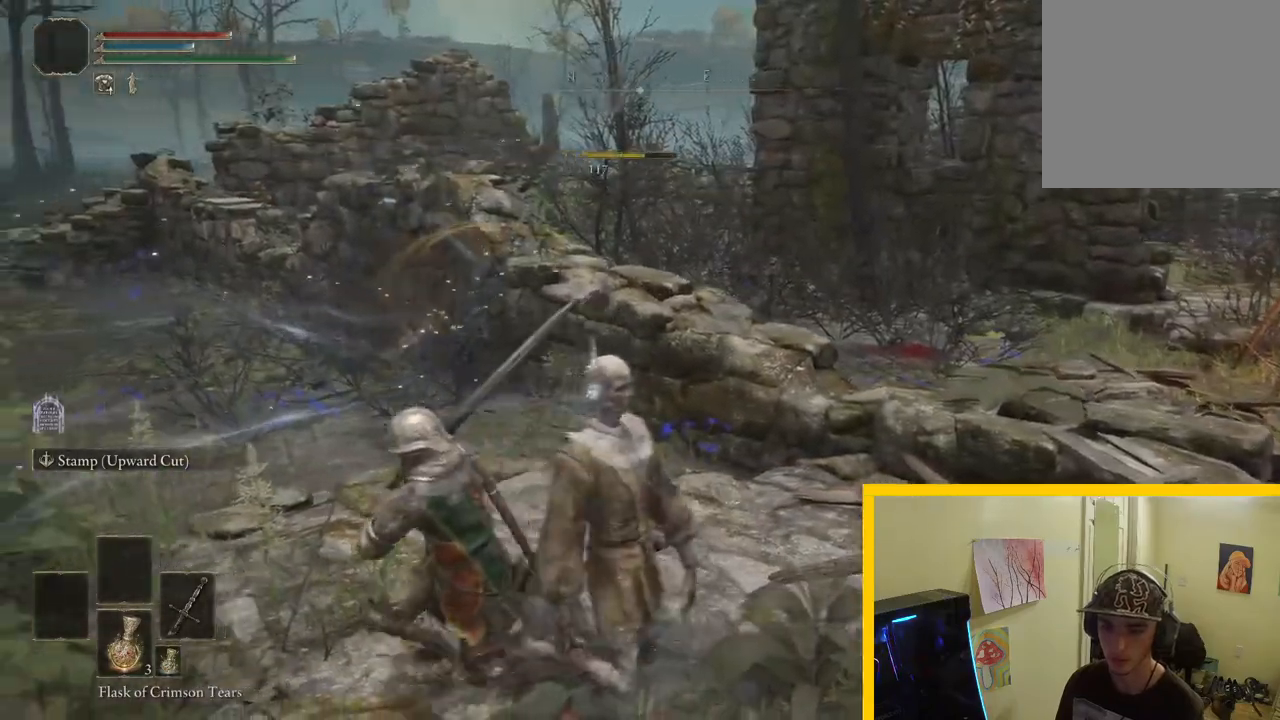
{"buttons": [], "left_stick": "up-right", "right_stick": "right", "events": [[17, "left_stick", "down"], [50, "Y", "up"], [117, "left_stick", "right"], [267, "left_stick", "up-right"], [267, "right_stick", "right"]]}
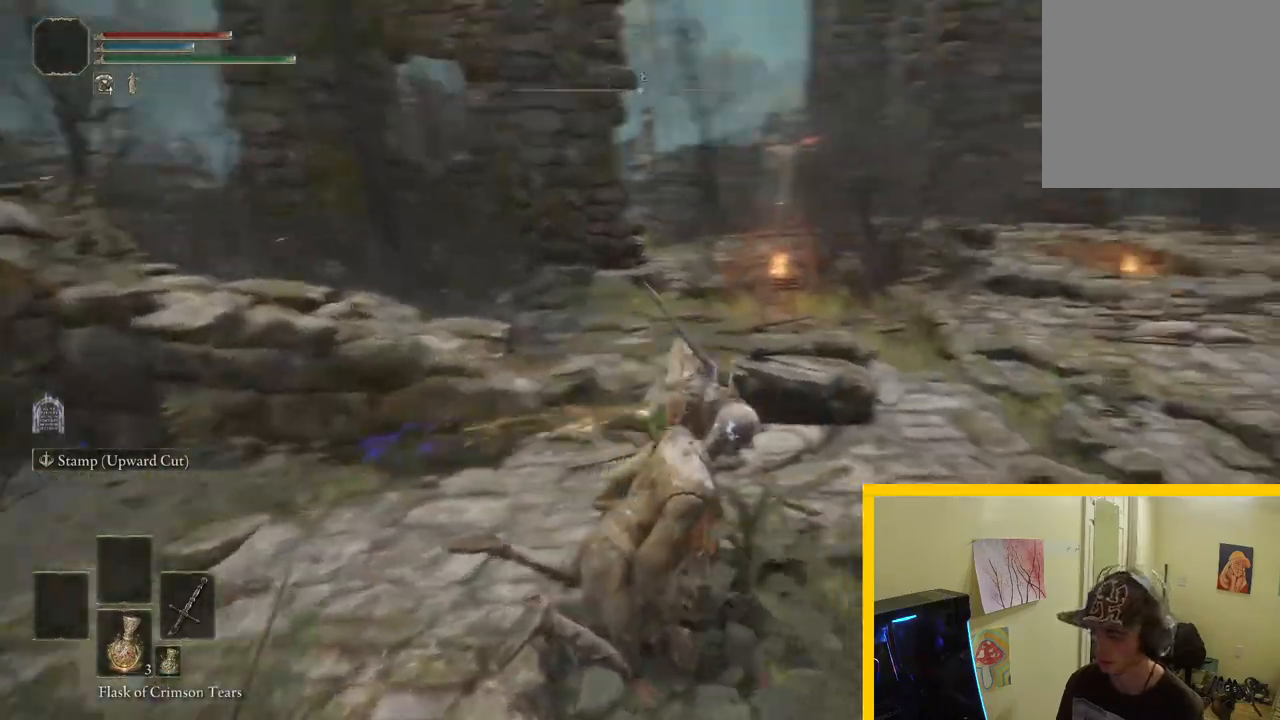
{"buttons": [], "left_stick": "up", "right_stick": "center", "events": [[33, "left_stick", "up"], [83, "right_stick", "center"]]}
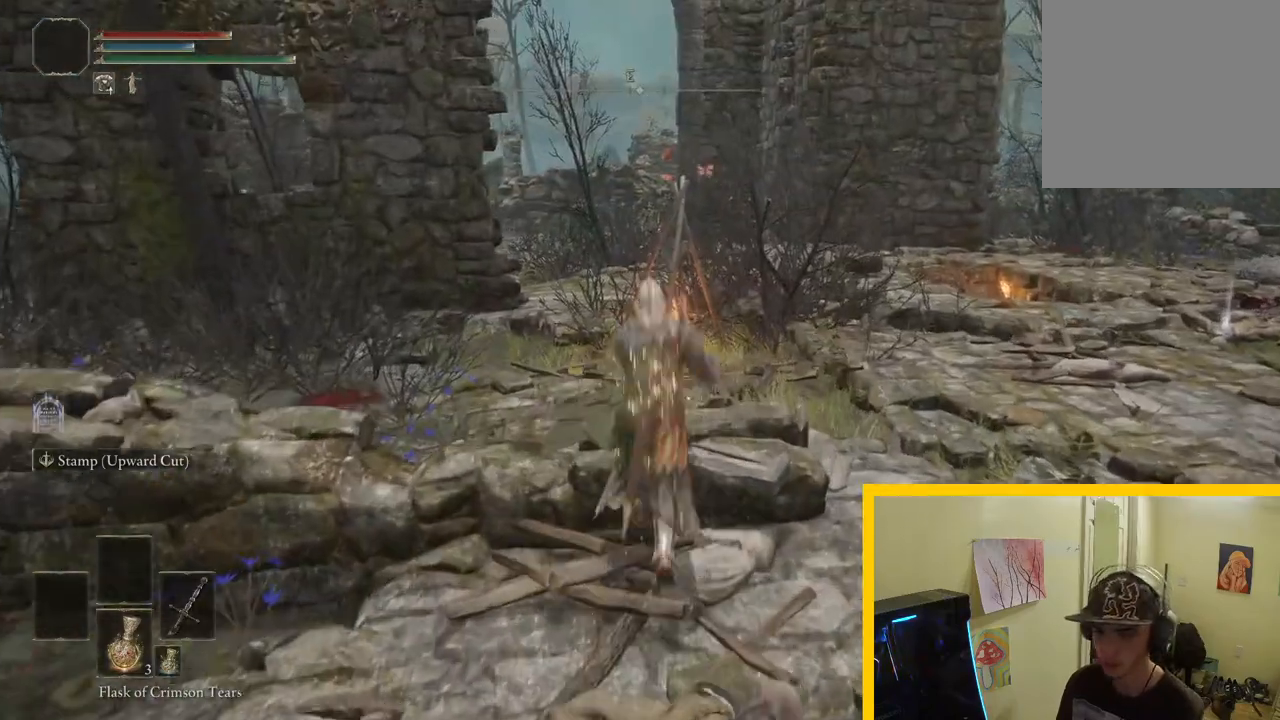
{"buttons": [], "left_stick": "right", "right_stick": "center", "events": [[183, "right_stick", "left"], [250, "left_stick", "up-right"], [500, "left_stick", "right"], [500, "right_stick", "center"]]}
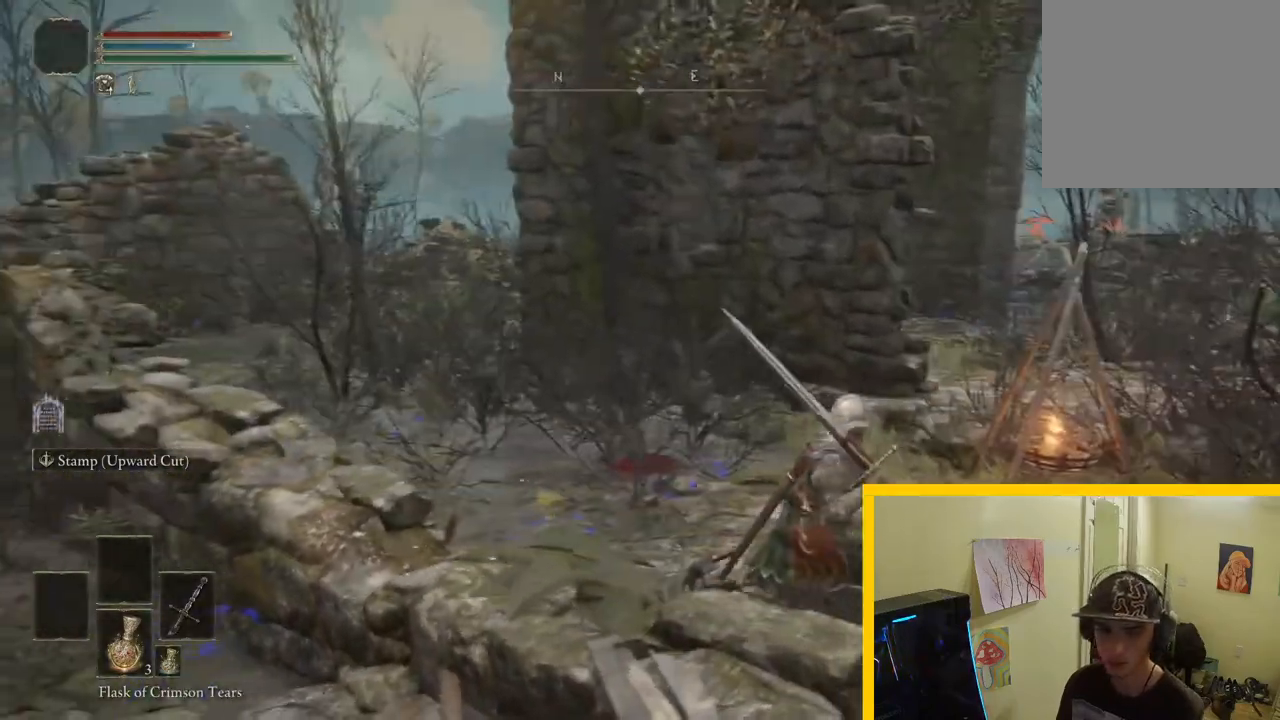
{"buttons": [], "left_stick": "right", "right_stick": "down-left", "events": [[217, "right_stick", "down-left"]]}
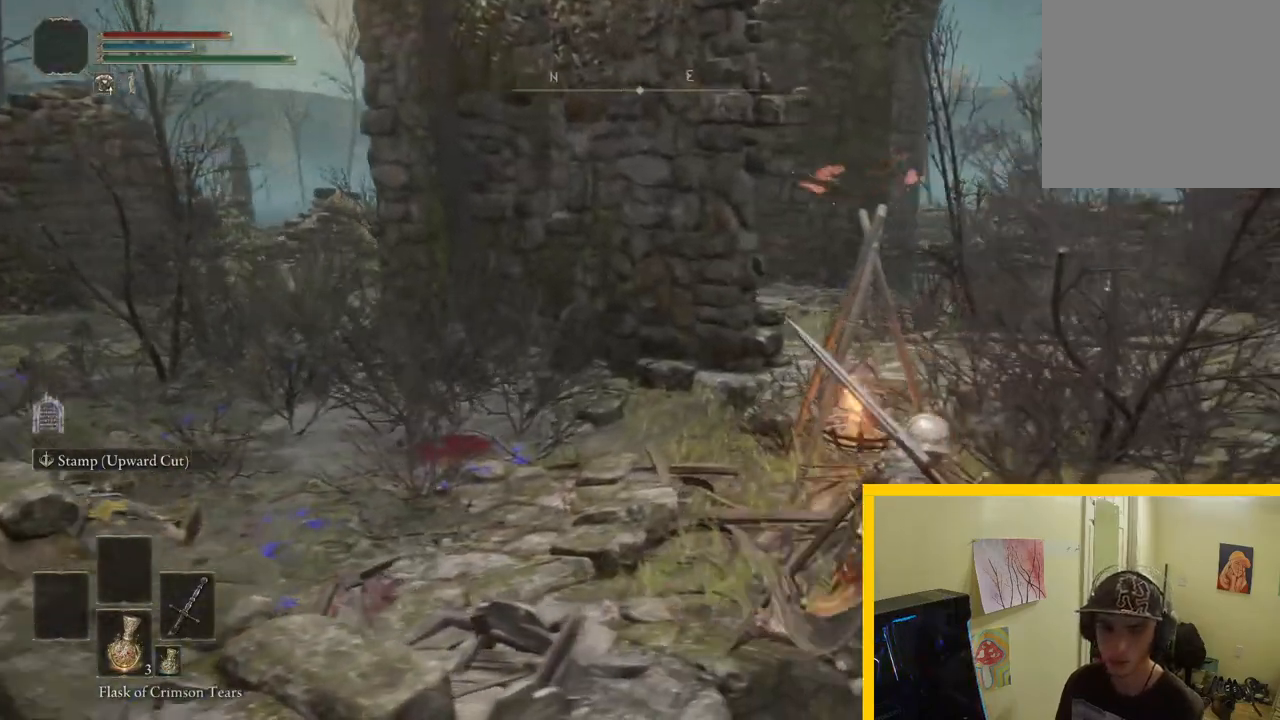
{"buttons": [], "left_stick": "right", "right_stick": "down-left", "events": []}
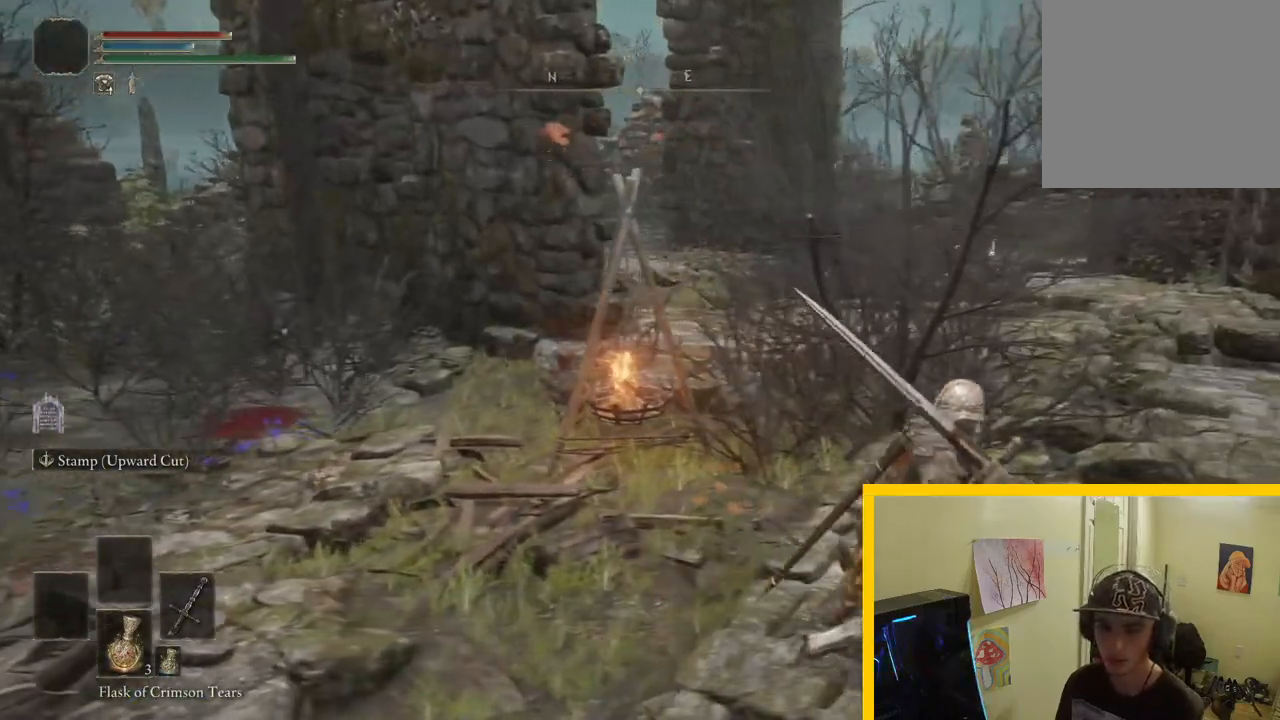
{"buttons": [], "left_stick": "up-right", "right_stick": "down-left", "events": [[17, "left_stick", "up-right"]]}
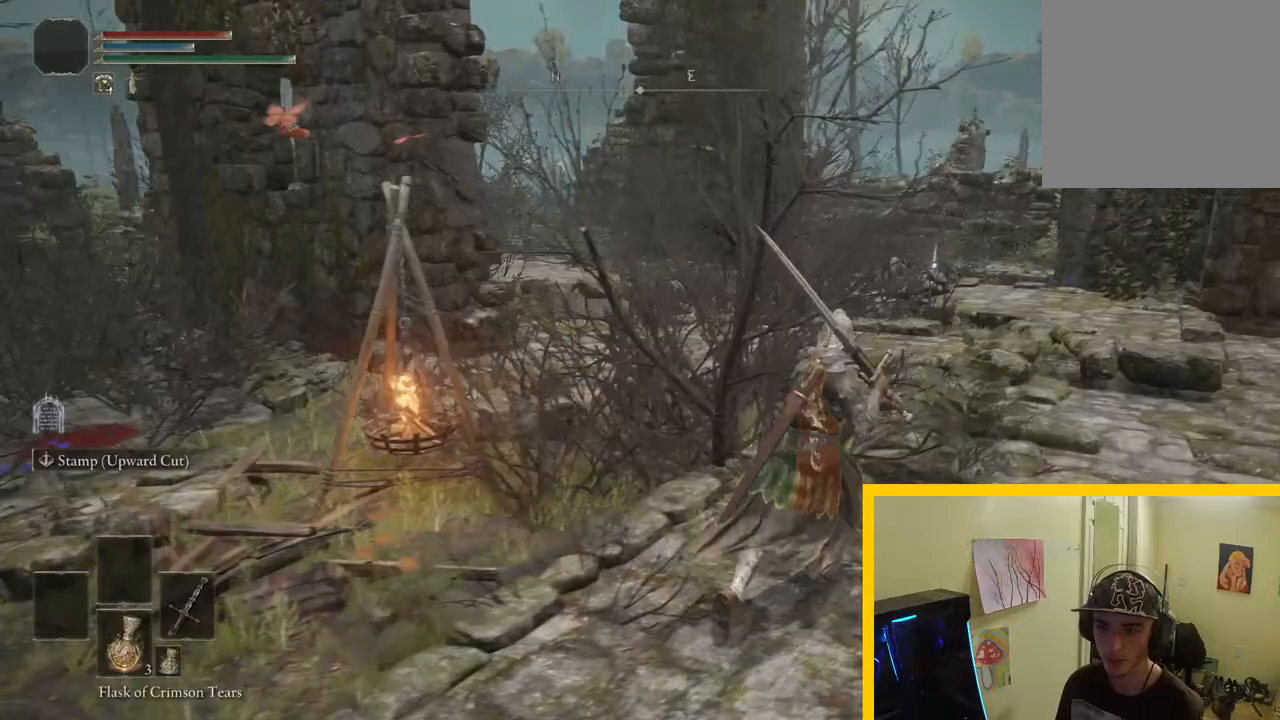
{"buttons": [], "left_stick": "up-right", "right_stick": "down-left", "events": []}
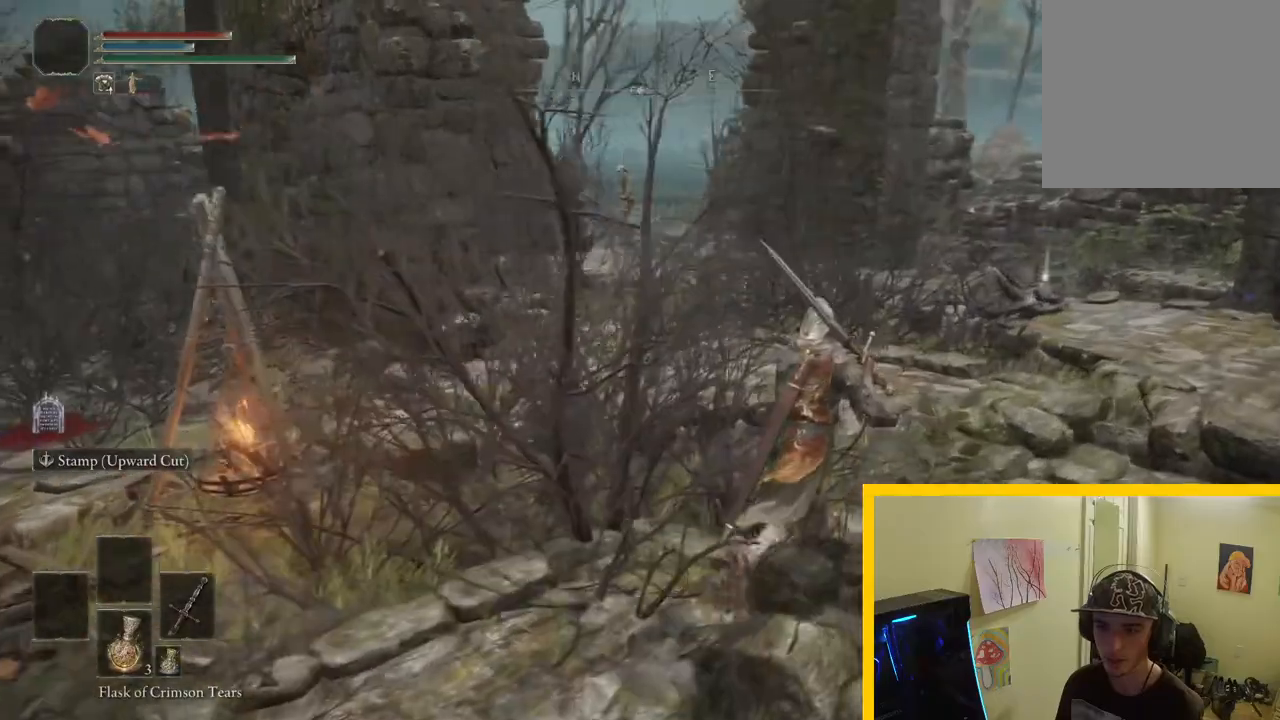
{"buttons": [], "left_stick": "up-right", "right_stick": "down-left", "events": []}
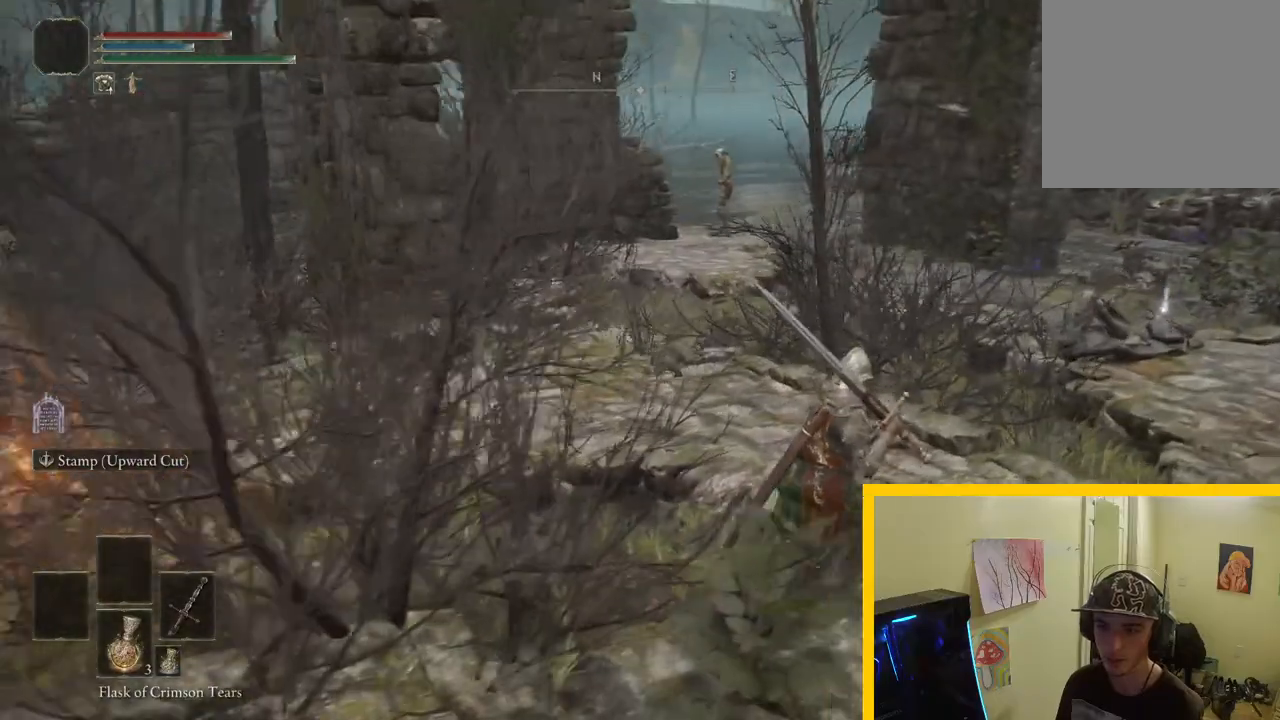
{"buttons": [], "left_stick": "up-right", "right_stick": "down-left", "events": []}
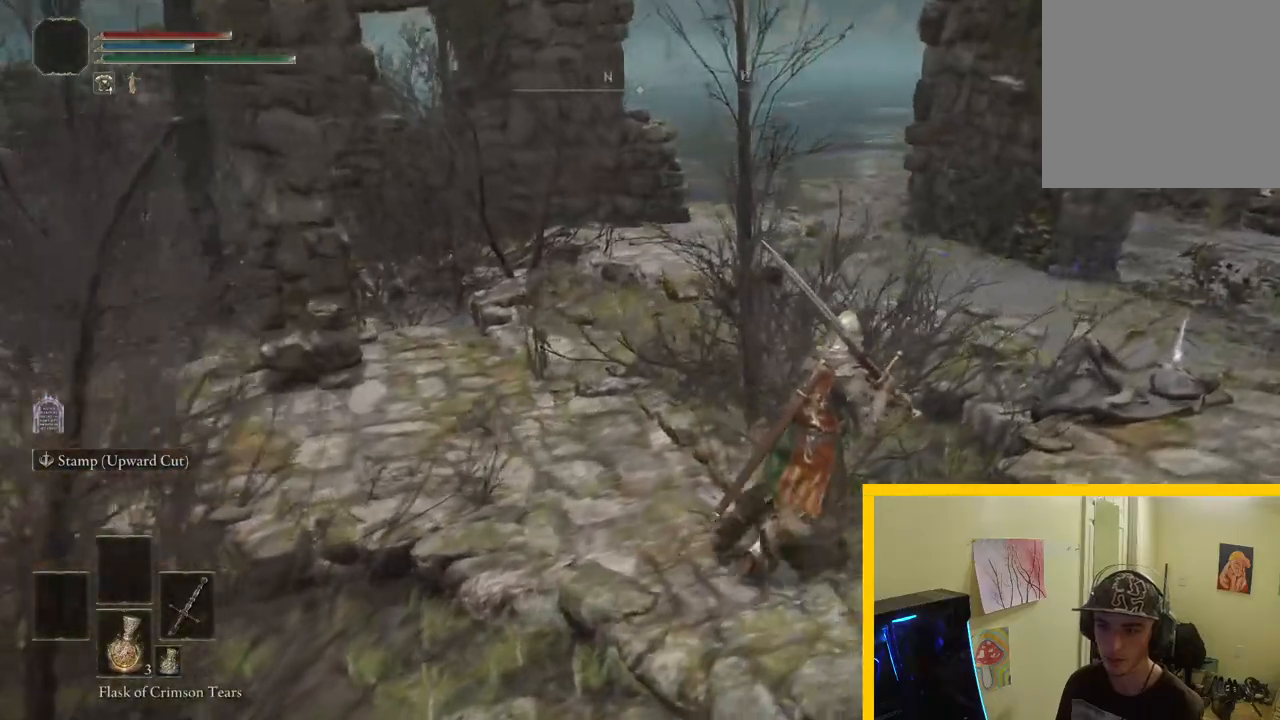
{"buttons": [], "left_stick": "up-right", "right_stick": "center", "events": [[500, "right_stick", "center"]]}
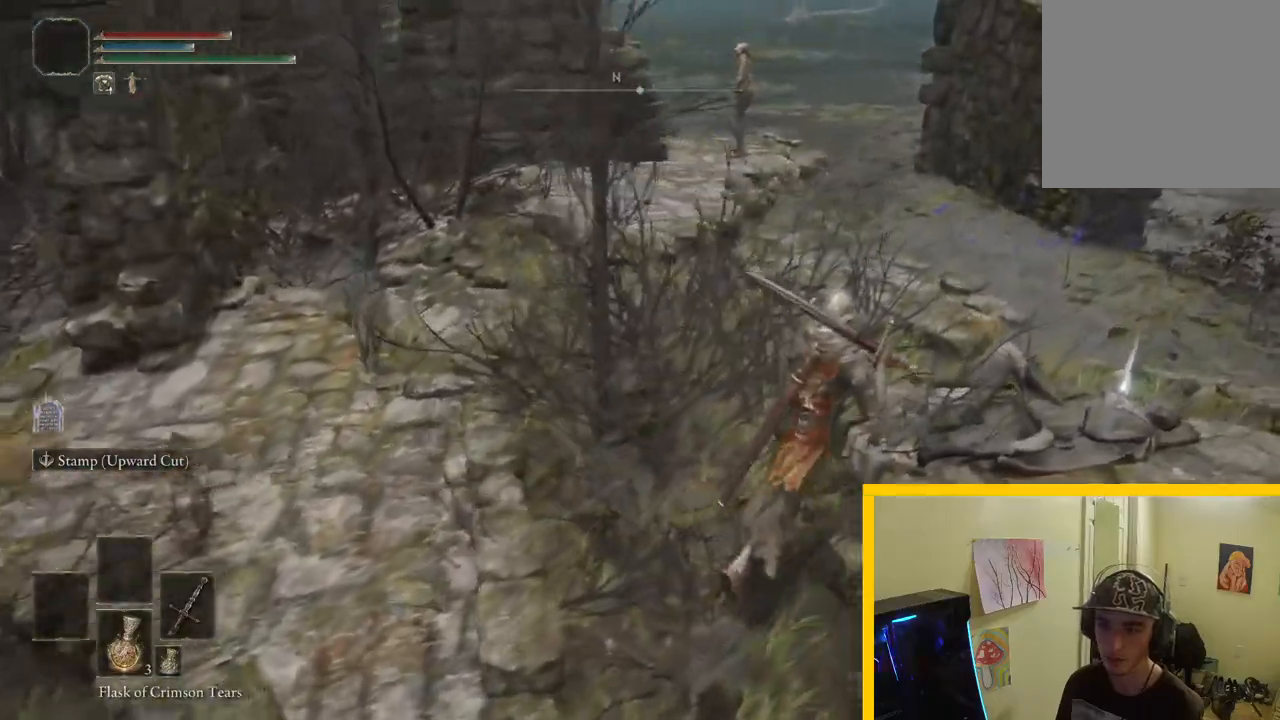
{"buttons": [], "left_stick": "down-right", "right_stick": "center", "events": [[250, "Y", "down"], [300, "left_stick", "right"], [317, "Y", "up"], [400, "left_stick", "down-right"]]}
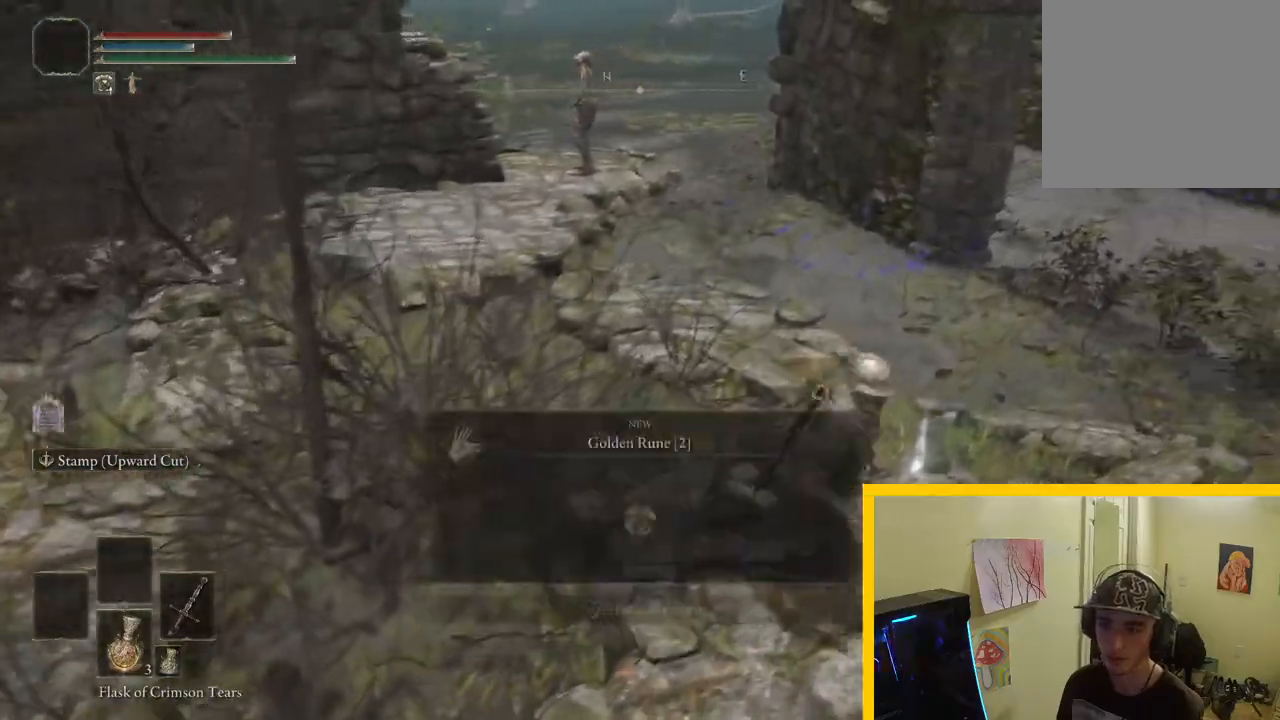
{"buttons": [], "left_stick": "down-right", "right_stick": "right", "events": [[133, "right_stick", "right"]]}
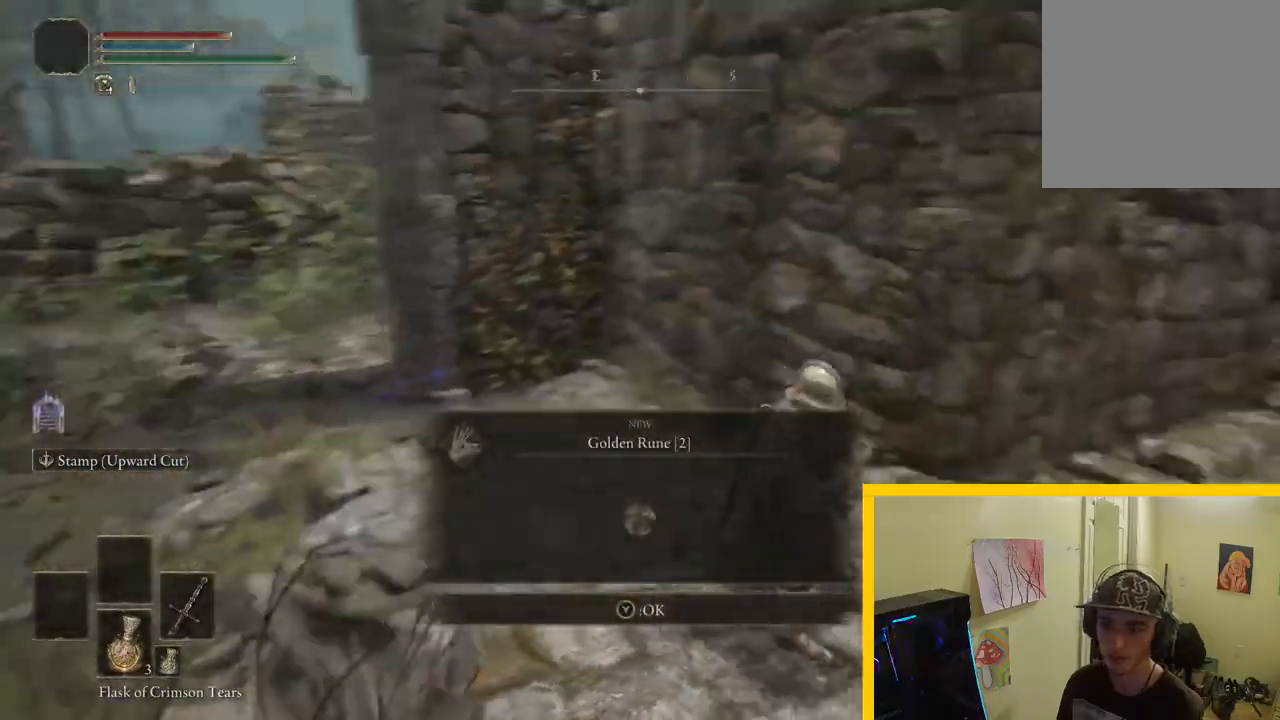
{"buttons": [], "left_stick": "up", "right_stick": "center", "events": [[50, "left_stick", "right"], [233, "right_stick", "center"], [333, "Y", "down"], [383, "Y", "up"], [383, "left_stick", "up-right"], [483, "left_stick", "up"]]}